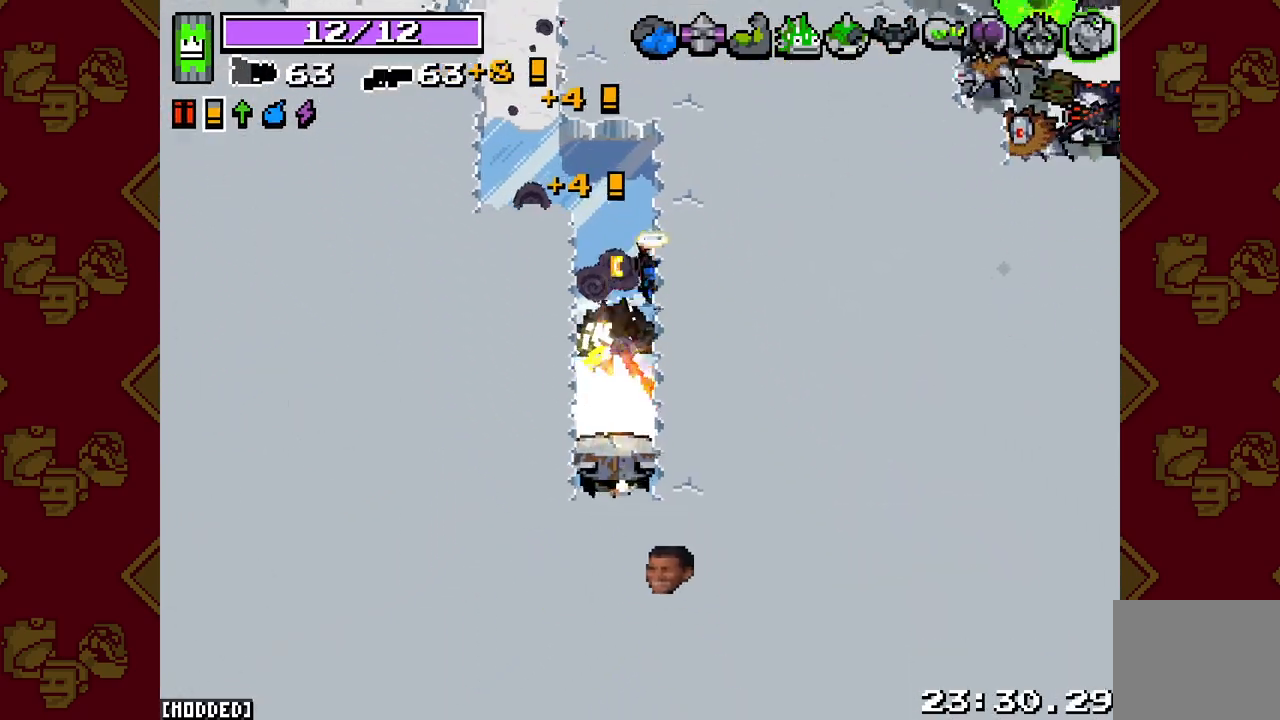
Gameplay with a controller (PlayStation layout); each line is a JSON object with the inputs held at the frame after it. "events" lists button and stick changes between this image and that frame as [ms after this image, input, new state], when the widget could be followed in between. Not read: L3.
{"buttons": ["L2", "R2"], "left_stick": "up-right", "right_stick": "down", "events": [[100, "left_stick", "up-left"], [217, "left_stick", "down-left"], [300, "left_stick", "down-right"], [400, "left_stick", "up-right"]]}
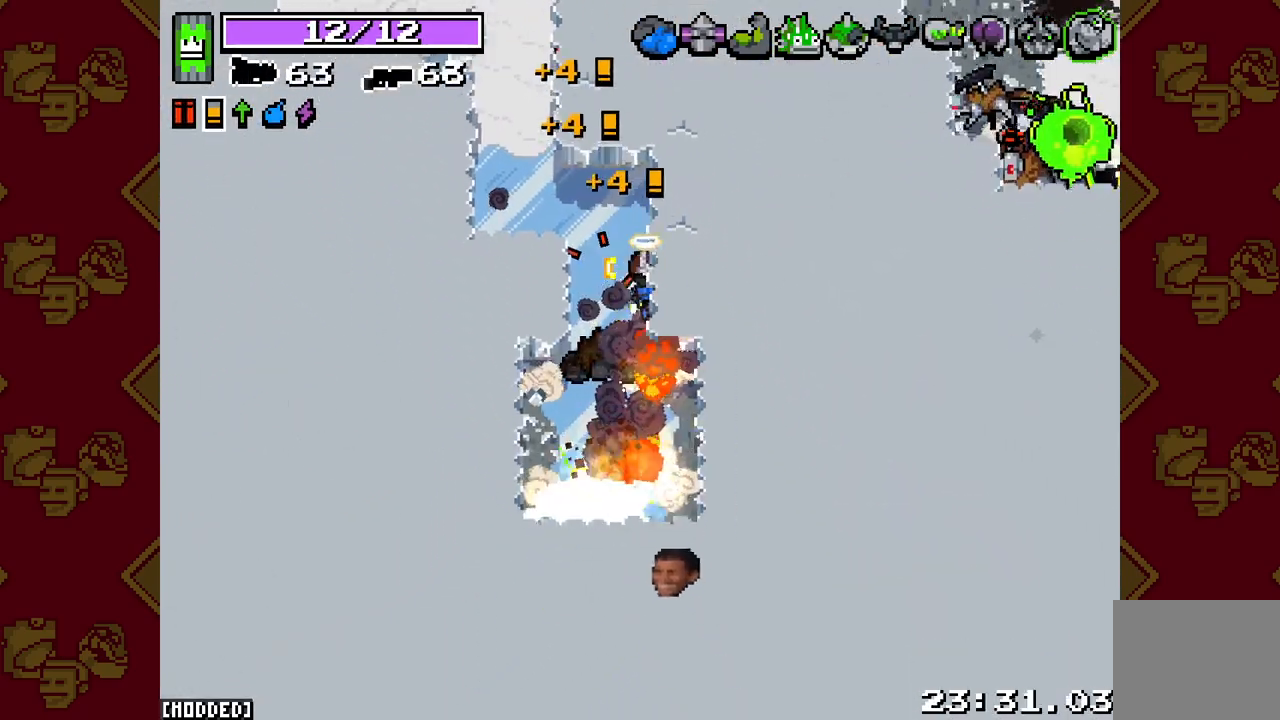
{"buttons": ["R2"], "left_stick": "down", "right_stick": "down-left", "events": [[67, "left_stick", "up-left"], [117, "left_stick", "down-left"], [150, "R2", "up"], [167, "left_stick", "down"], [250, "L2", "up"], [283, "left_stick", "down-right"], [300, "right_stick", "center"], [417, "left_stick", "down"], [433, "right_stick", "down-left"], [450, "R2", "down"]]}
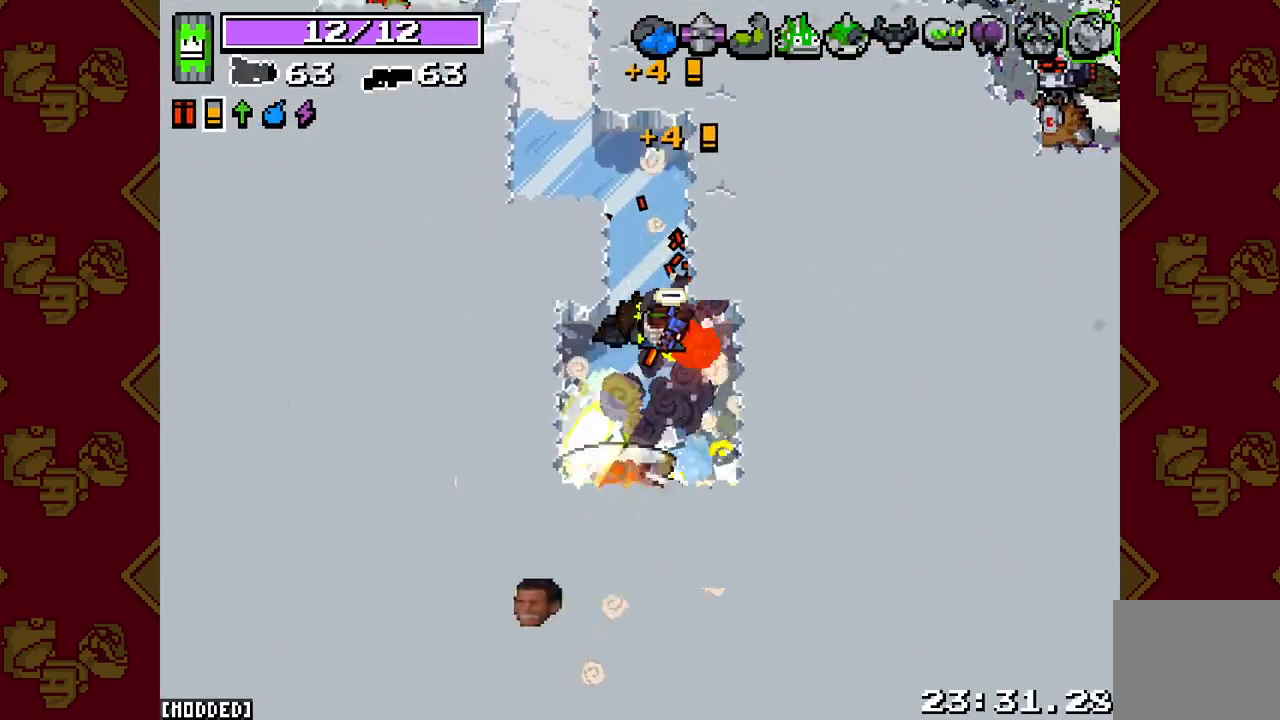
{"buttons": [], "left_stick": "up-left", "right_stick": "down-left", "events": [[17, "left_stick", "center"], [50, "L2", "down"], [83, "left_stick", "up-right"], [117, "R2", "up"], [183, "L2", "up"], [183, "left_stick", "up"], [283, "left_stick", "up-left"]]}
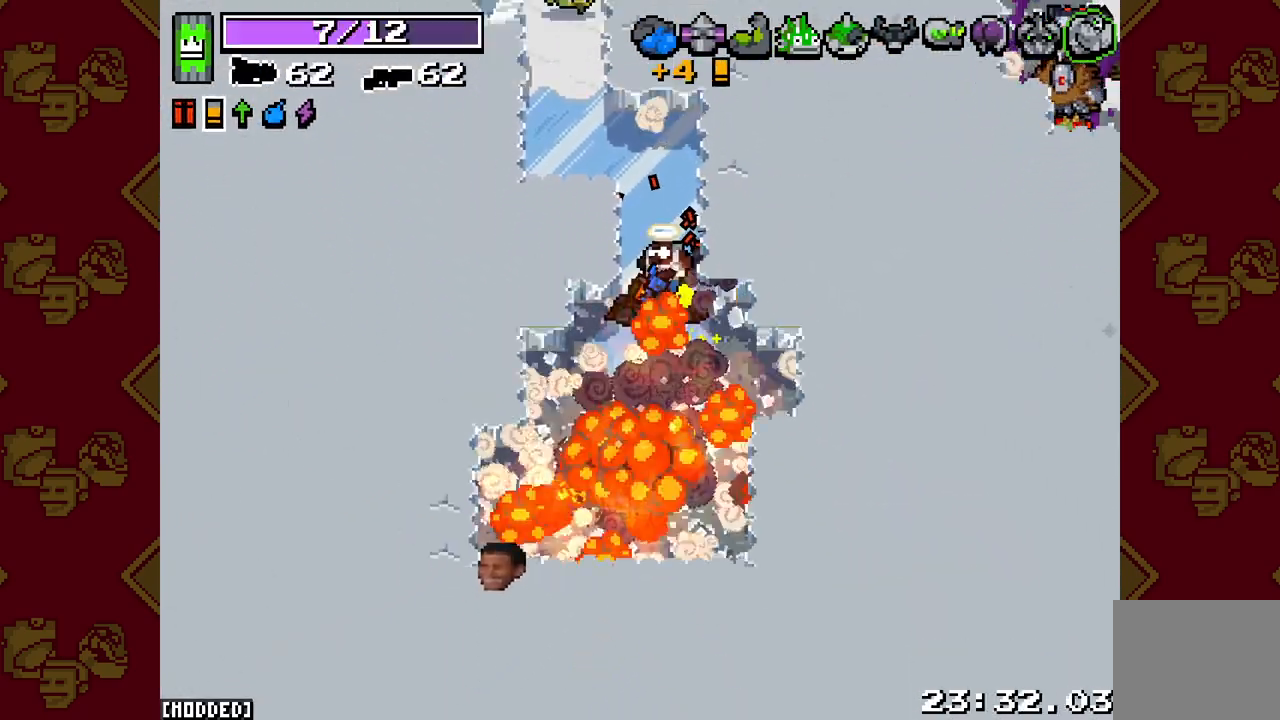
{"buttons": ["L2", "R2"], "left_stick": "up-left", "right_stick": "up", "events": [[67, "left_stick", "up"], [250, "right_stick", "left"], [267, "left_stick", "up-left"], [350, "right_stick", "up-left"], [417, "R2", "down"], [467, "L2", "down"], [467, "right_stick", "up"]]}
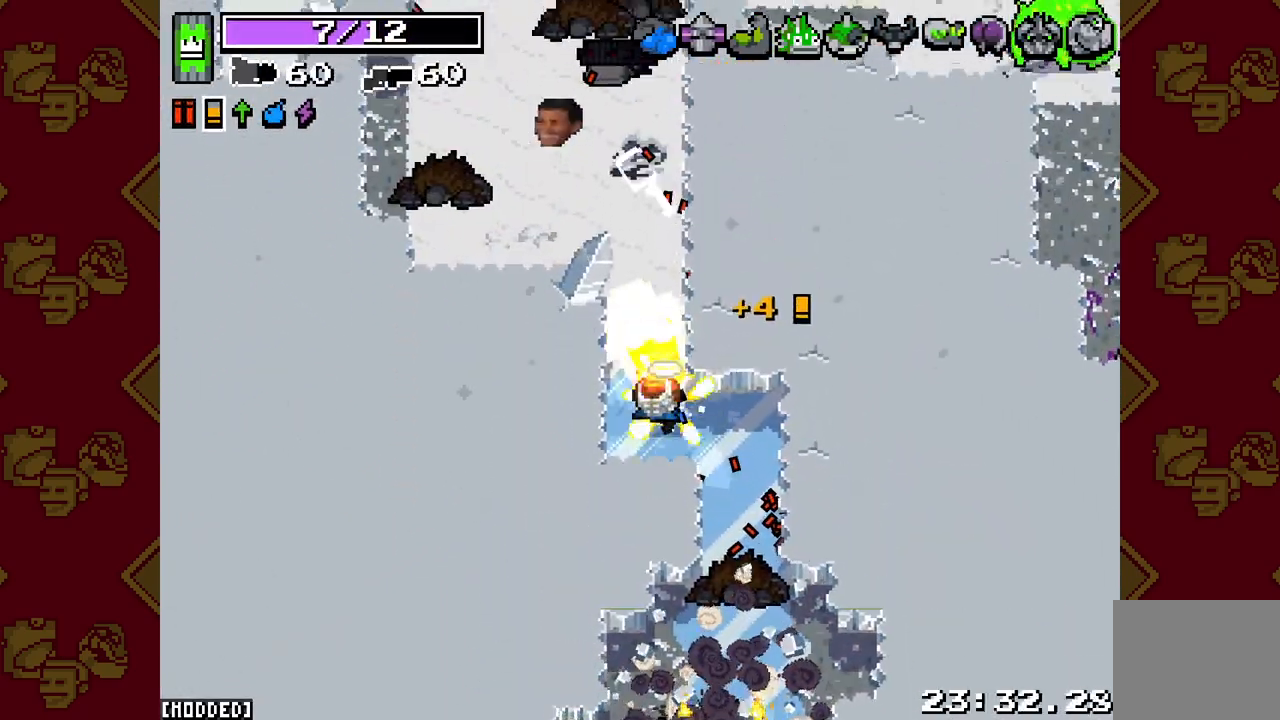
{"buttons": [], "left_stick": "up", "right_stick": "center", "events": [[167, "left_stick", "up"], [250, "L2", "up"], [300, "R2", "up"], [500, "right_stick", "center"]]}
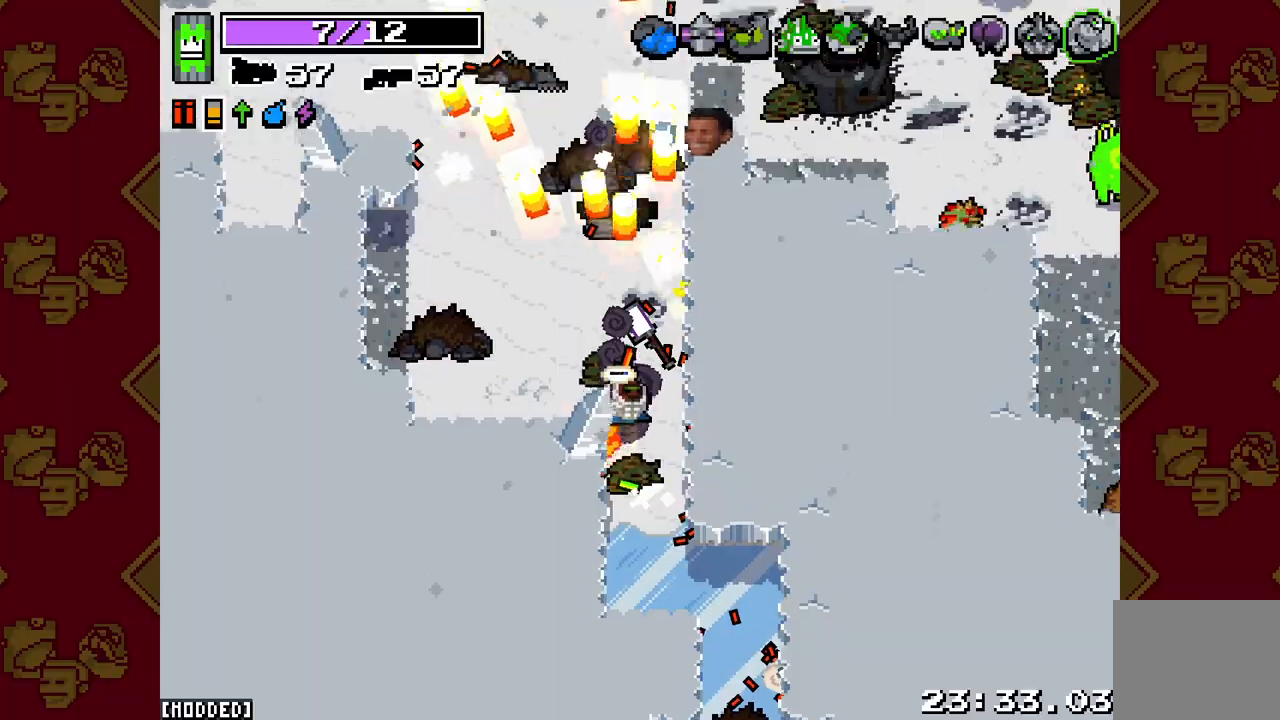
{"buttons": [], "left_stick": "up", "right_stick": "up-right", "events": [[200, "right_stick", "up-right"]]}
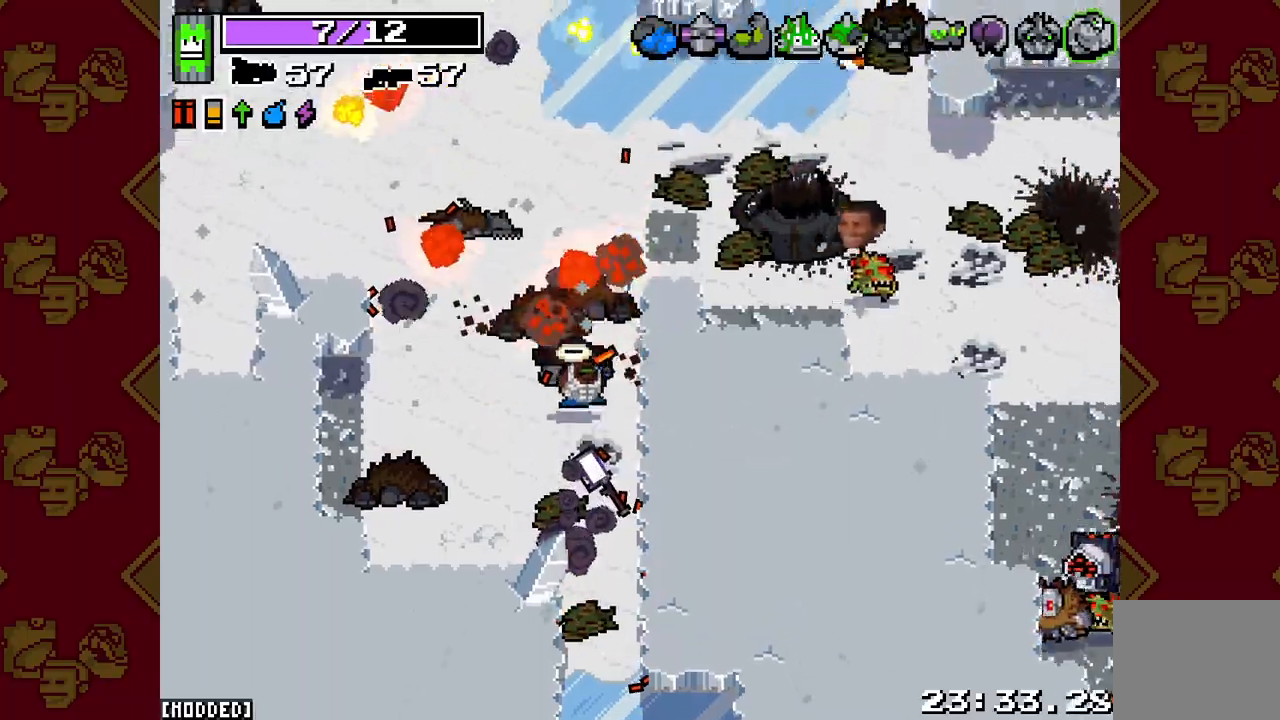
{"buttons": ["L2", "R2"], "left_stick": "right", "right_stick": "up-right", "events": [[67, "left_stick", "up-right"], [183, "R2", "down"], [217, "L2", "down"], [450, "left_stick", "right"]]}
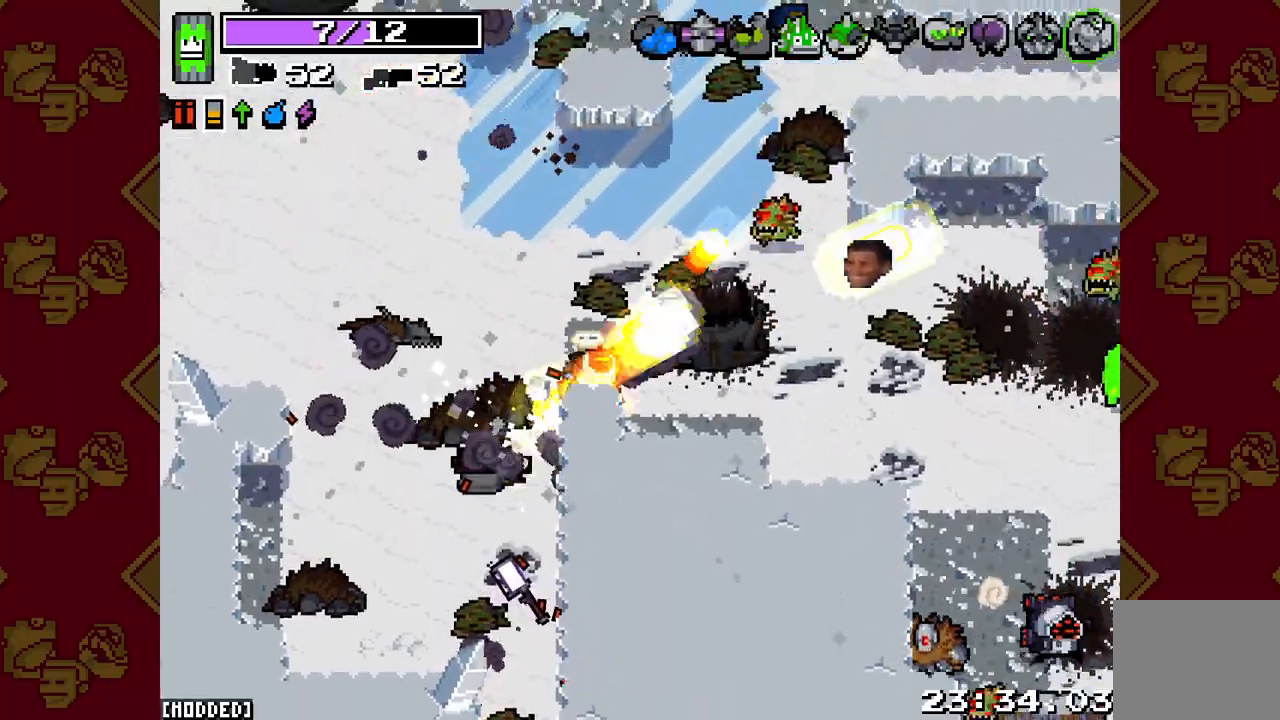
{"buttons": [], "left_stick": "up-right", "right_stick": "up-right", "events": [[117, "L2", "up"], [117, "R2", "up"], [250, "left_stick", "up-right"], [250, "right_stick", "up"], [300, "L2", "down"], [300, "R2", "down"], [450, "right_stick", "up-right"], [467, "R2", "up"], [483, "L2", "up"]]}
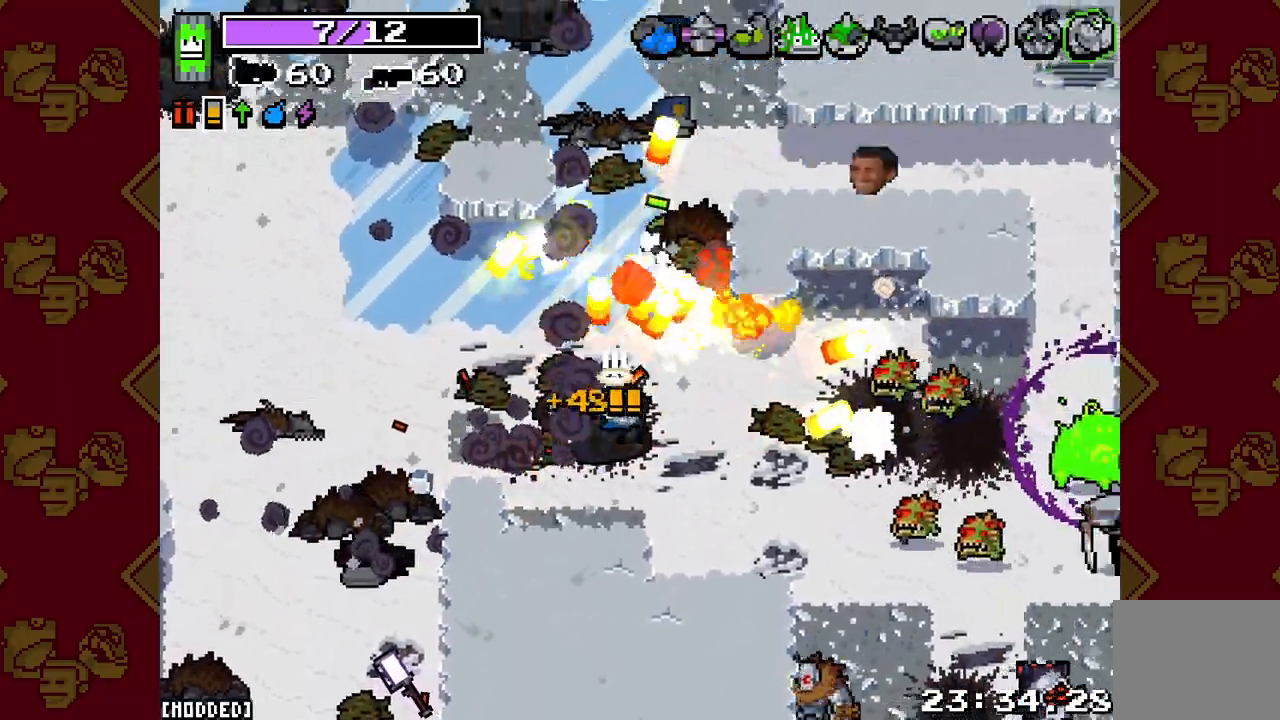
{"buttons": ["L2", "R2"], "left_stick": "down", "right_stick": "right", "events": [[33, "right_stick", "right"], [83, "R2", "down"], [133, "L2", "down"], [167, "left_stick", "down-right"], [217, "left_stick", "down"]]}
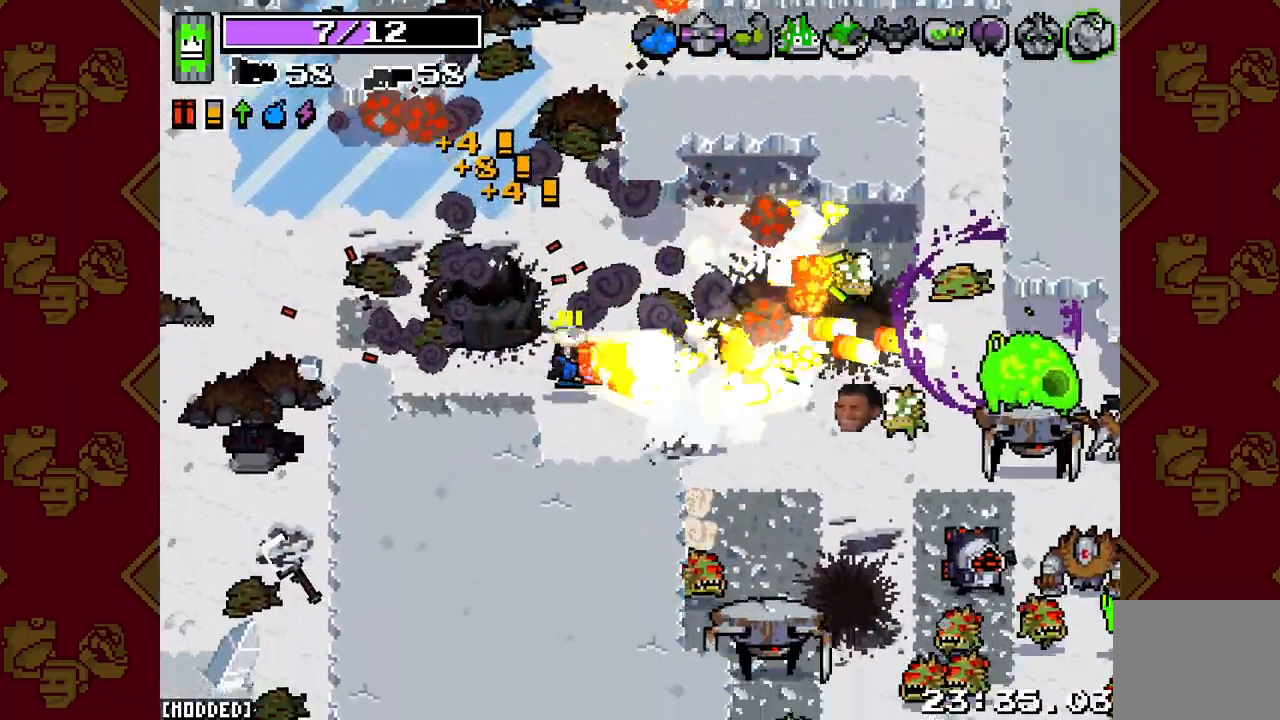
{"buttons": ["L2", "R2"], "left_stick": "up-right", "right_stick": "right", "events": [[150, "left_stick", "up-right"], [217, "left_stick", "up"], [383, "left_stick", "up-right"]]}
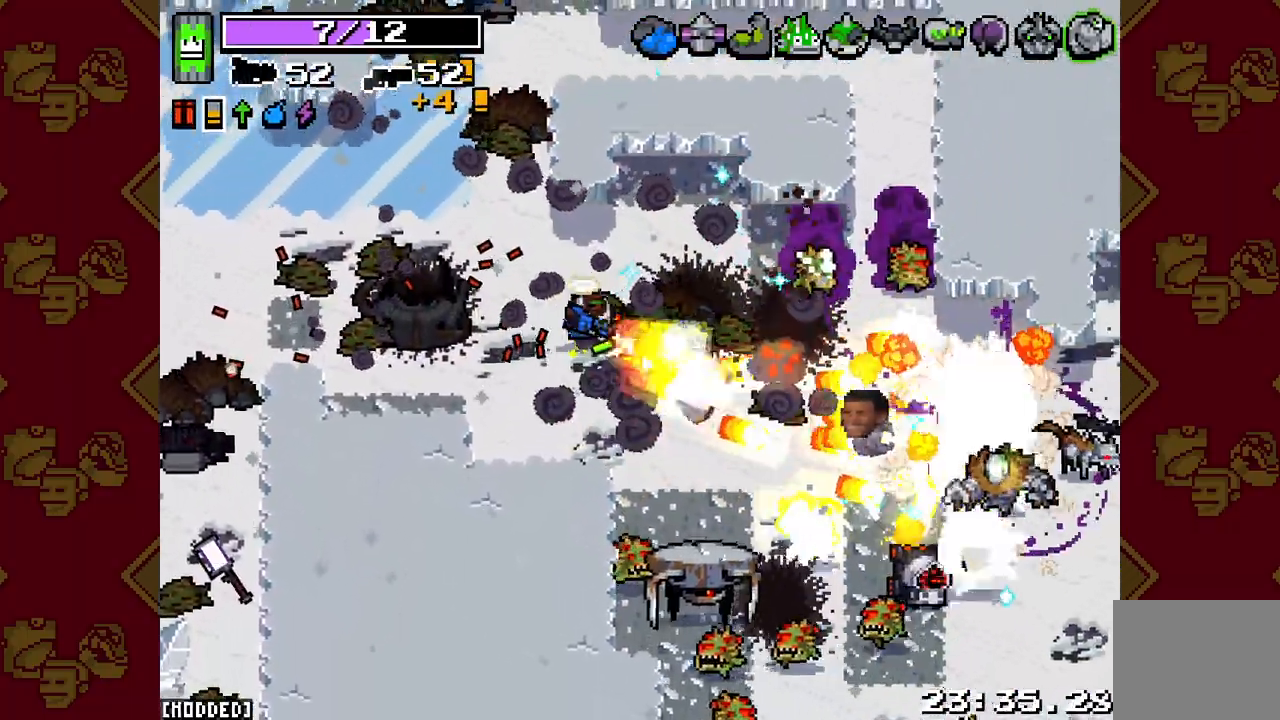
{"buttons": ["L2", "R2"], "left_stick": "left", "right_stick": "right", "events": [[33, "left_stick", "right"], [150, "left_stick", "center"], [267, "left_stick", "left"]]}
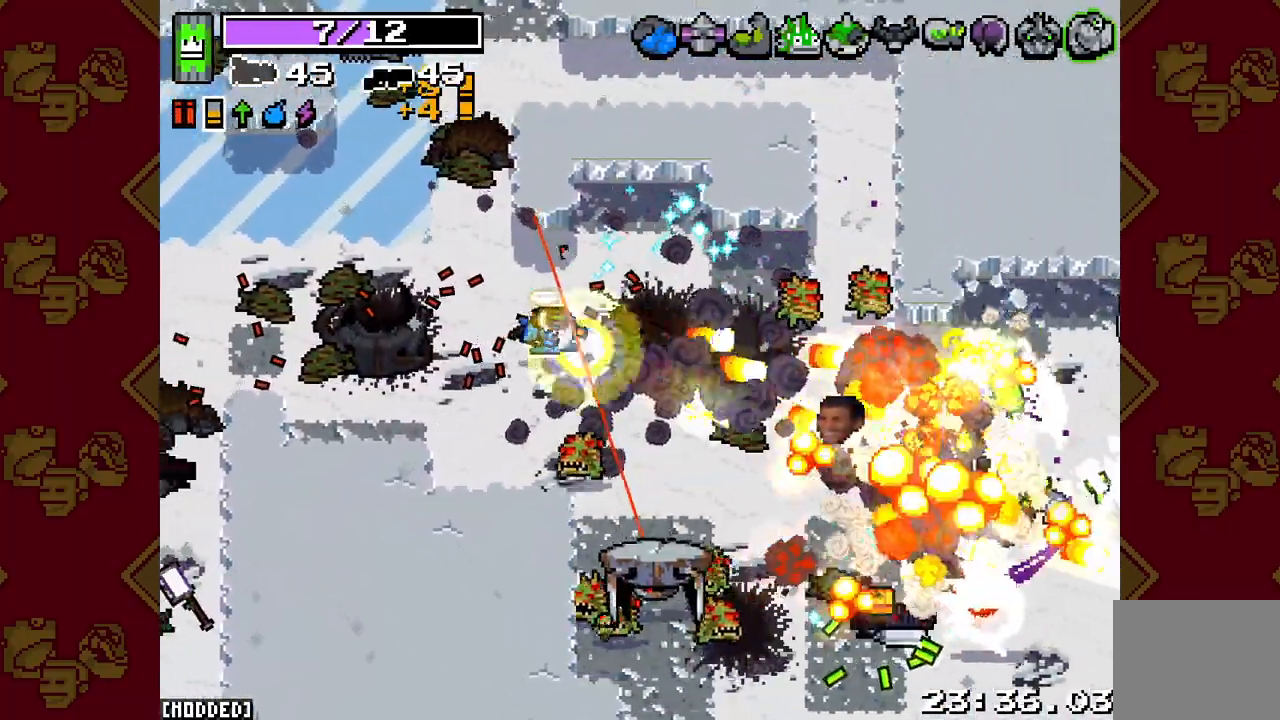
{"buttons": ["L2", "R2"], "left_stick": "left", "right_stick": "right", "events": []}
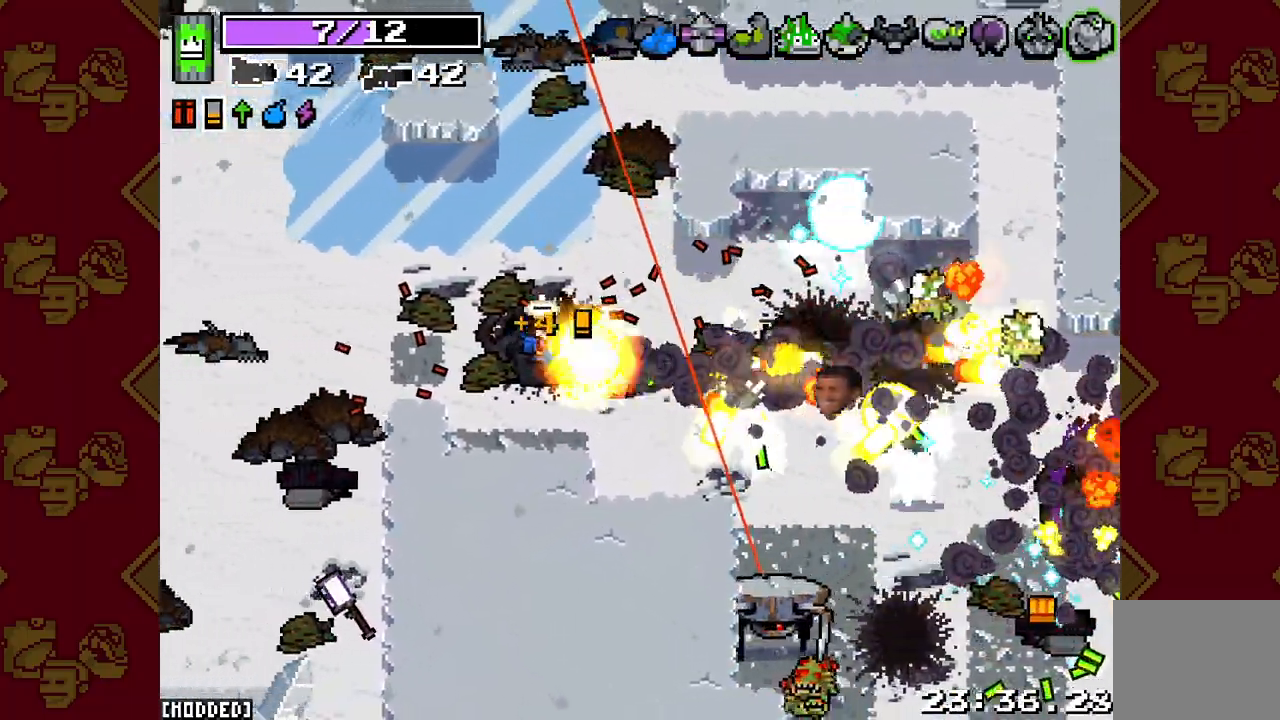
{"buttons": ["L2", "R2"], "left_stick": "up-left", "right_stick": "right", "events": [[100, "left_stick", "center"], [167, "left_stick", "right"], [350, "left_stick", "center"], [467, "left_stick", "up-left"]]}
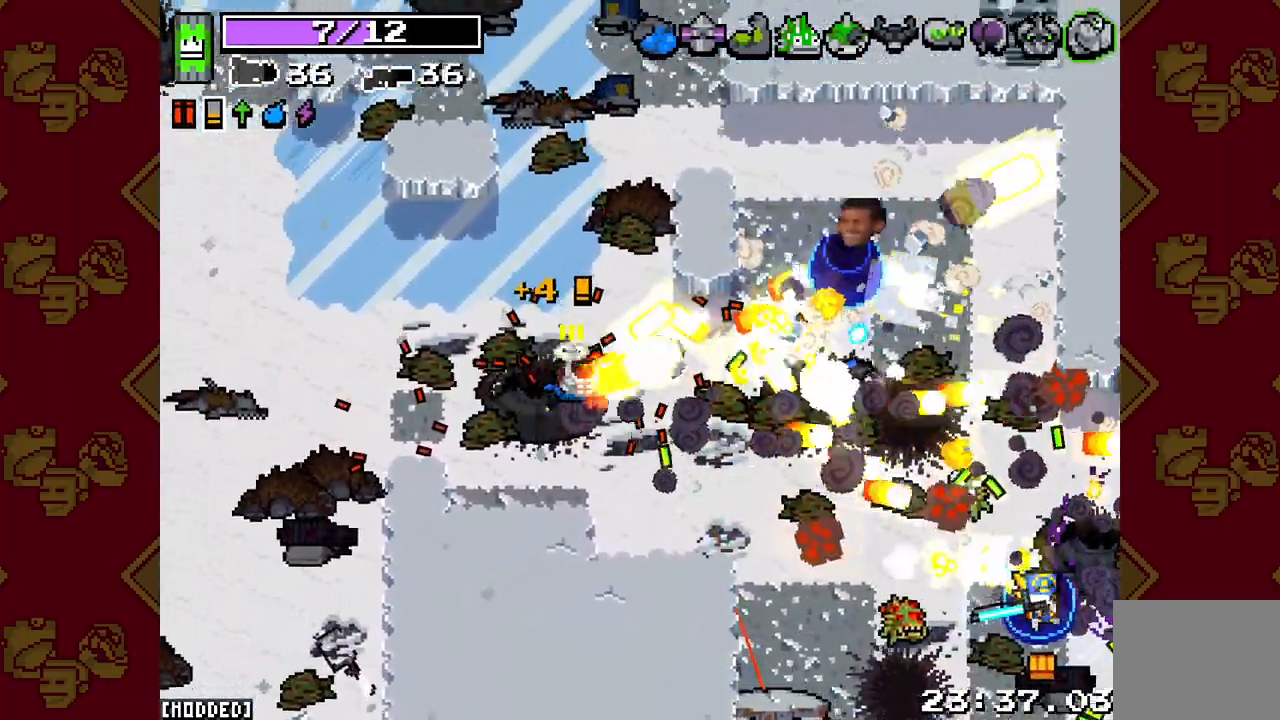
{"buttons": ["L2", "R2"], "left_stick": "up-left", "right_stick": "down-right", "events": [[300, "left_stick", "left"], [367, "right_stick", "down-right"], [483, "left_stick", "up-left"]]}
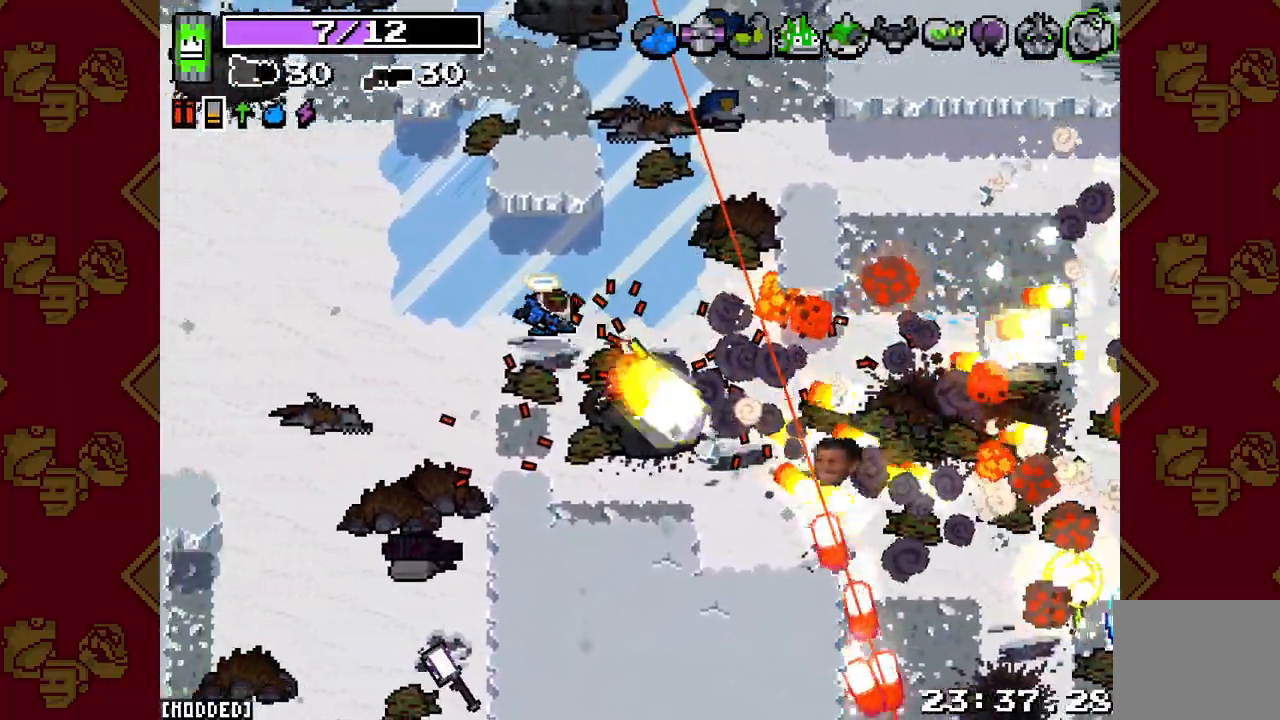
{"buttons": ["L2", "R2"], "left_stick": "up-left", "right_stick": "down-right", "events": []}
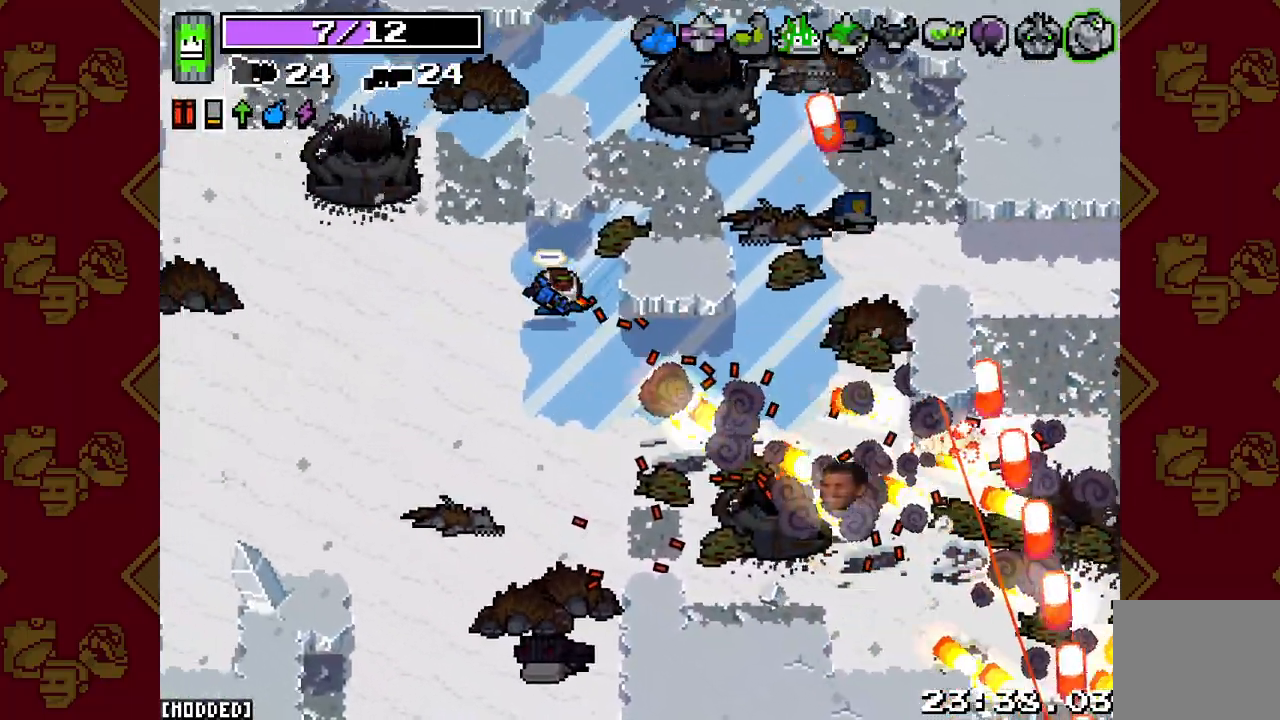
{"buttons": [], "left_stick": "right", "right_stick": "down-right", "events": [[83, "left_stick", "up"], [183, "R2", "up"], [183, "left_stick", "up-right"], [183, "right_stick", "center"], [217, "L2", "up"], [367, "right_stick", "down-right"], [383, "left_stick", "right"]]}
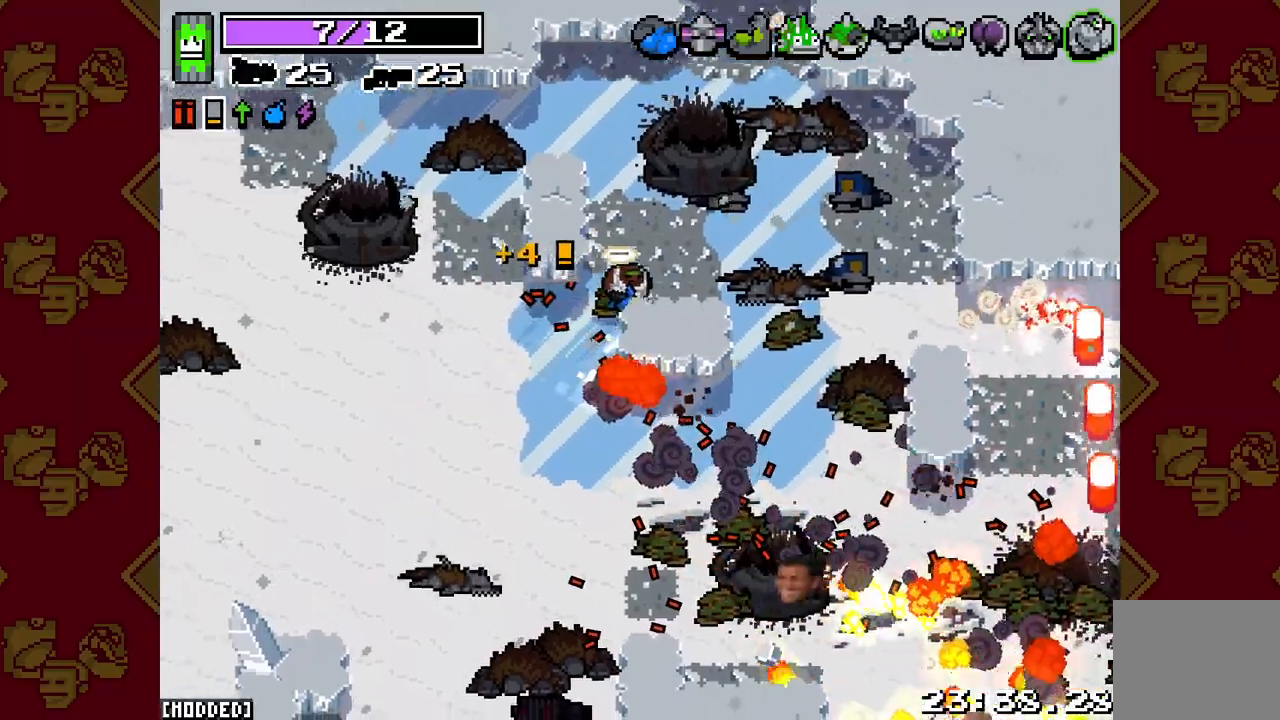
{"buttons": ["L2", "R2"], "left_stick": "down-right", "right_stick": "down-right", "events": [[283, "left_stick", "down-right"], [383, "R2", "down"], [450, "L2", "down"]]}
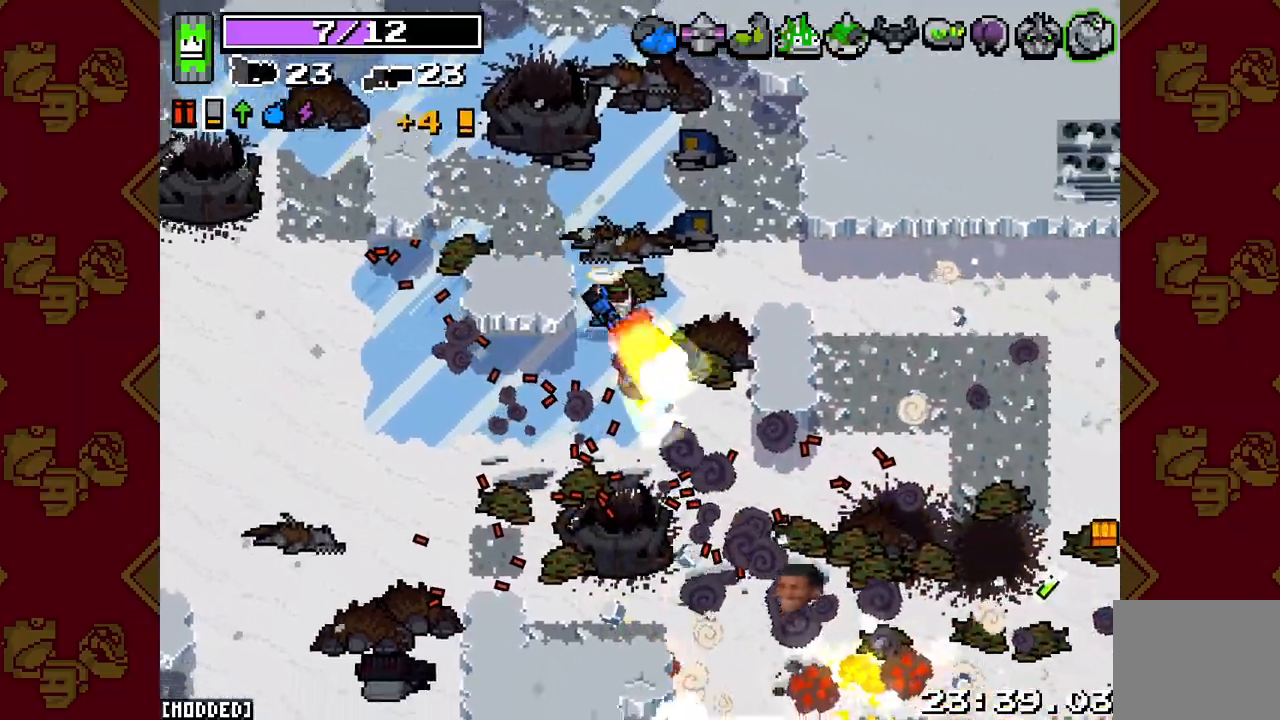
{"buttons": ["L2", "R2"], "left_stick": "down-right", "right_stick": "down-right", "events": []}
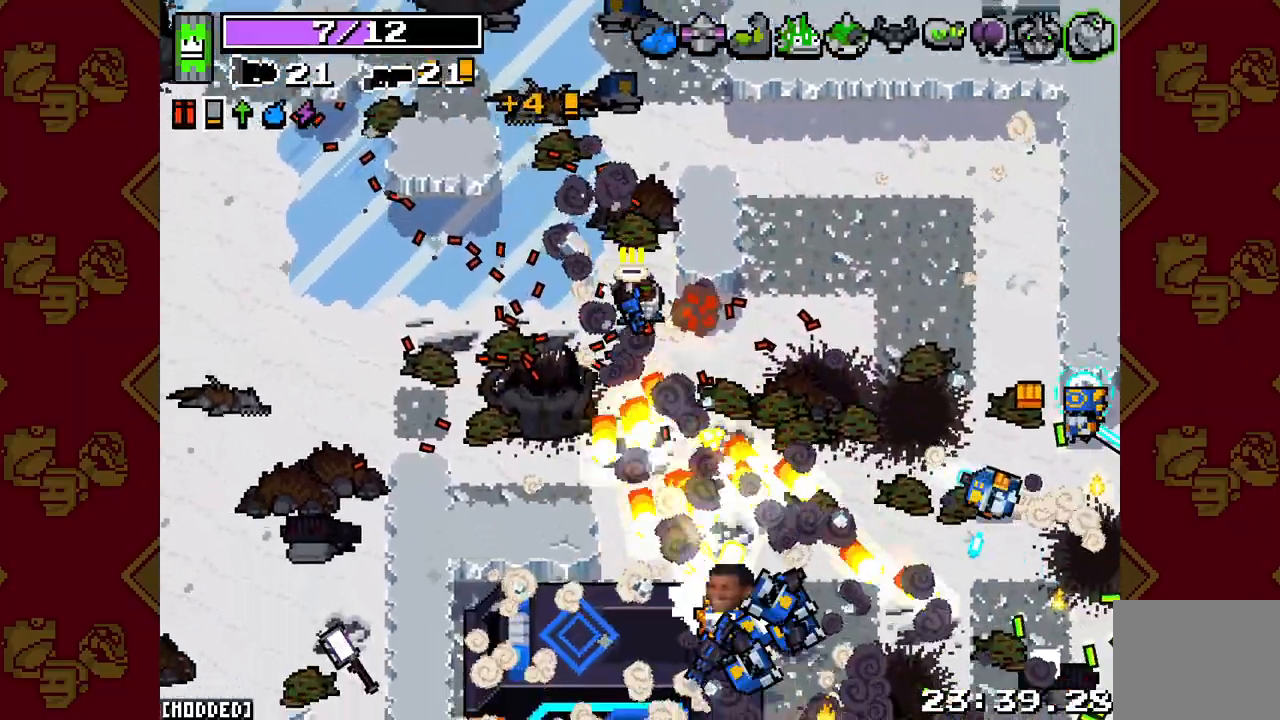
{"buttons": ["L2", "R2"], "left_stick": "left", "right_stick": "down-right", "events": [[200, "left_stick", "up-right"], [333, "left_stick", "left"]]}
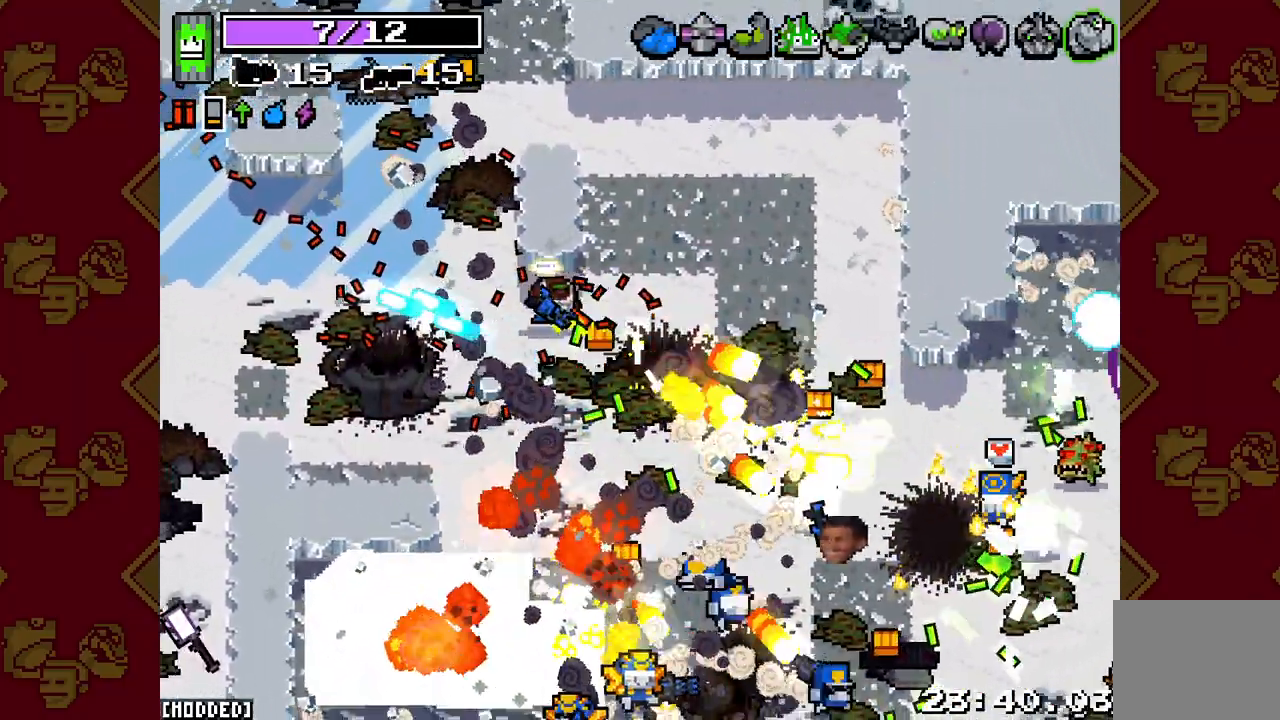
{"buttons": ["L2", "R2"], "left_stick": "down", "right_stick": "down-right", "events": [[83, "left_stick", "up-left"], [333, "left_stick", "down-left"], [400, "left_stick", "down"]]}
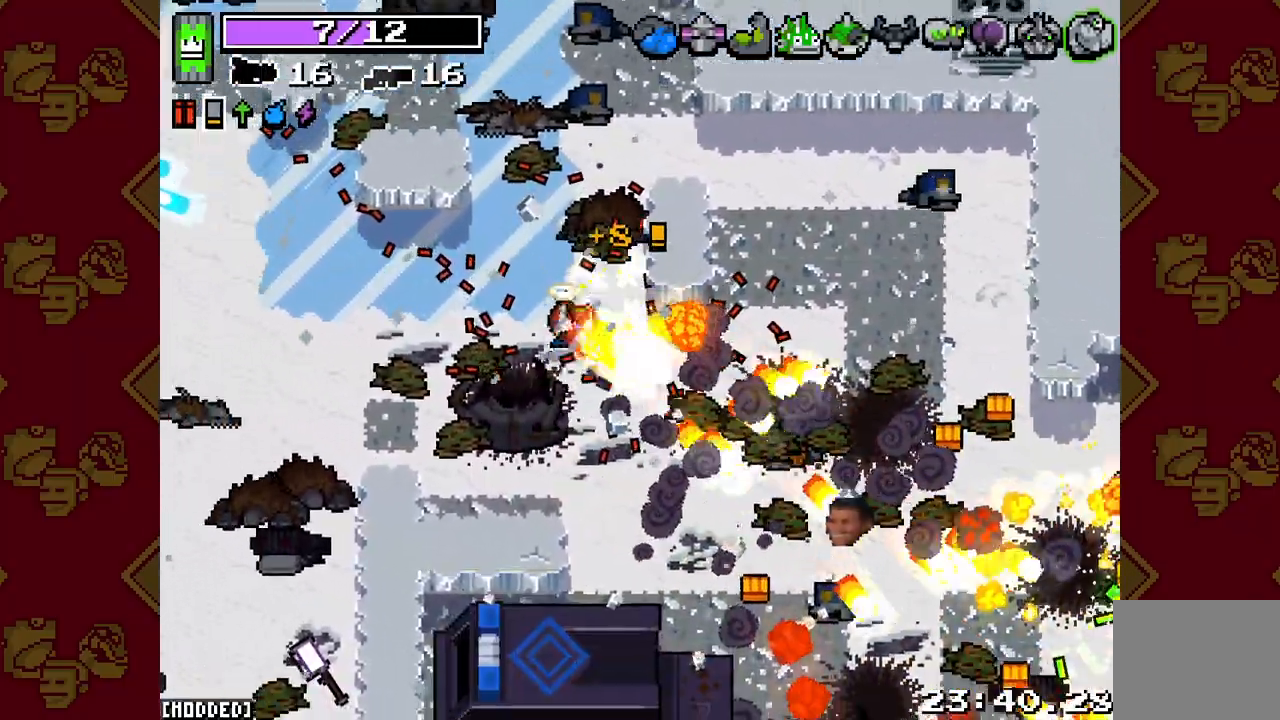
{"buttons": ["L2", "R2"], "left_stick": "right", "right_stick": "down", "events": [[250, "left_stick", "right"], [400, "right_stick", "down"]]}
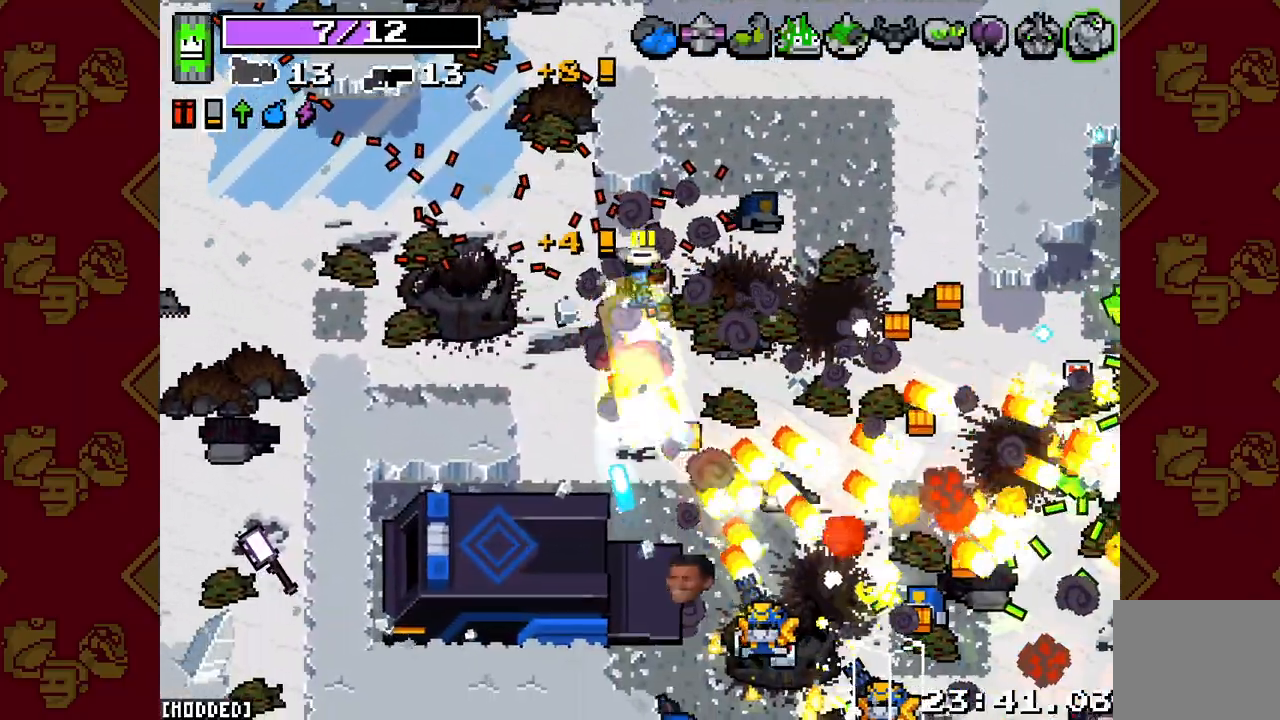
{"buttons": ["L2", "R2"], "left_stick": "up", "right_stick": "down", "events": [[217, "left_stick", "up-right"], [350, "left_stick", "up"]]}
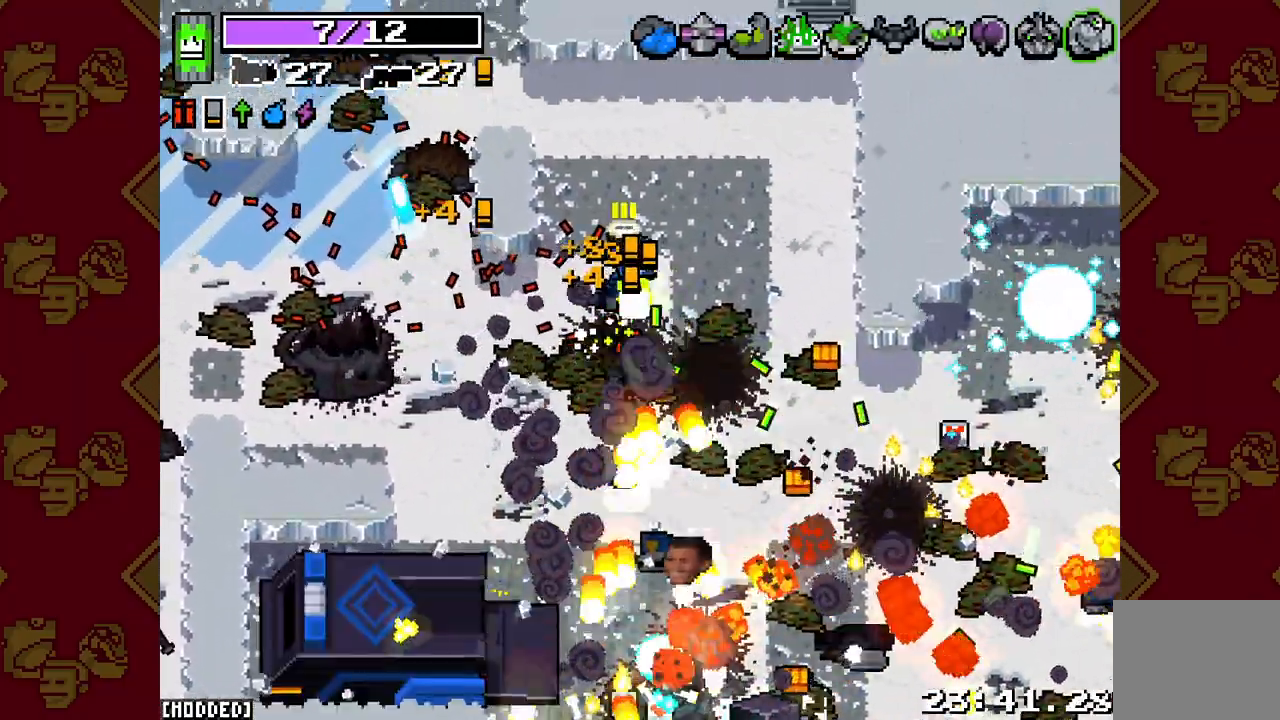
{"buttons": [], "left_stick": "up-left", "right_stick": "down", "events": [[117, "R2", "up"], [133, "L2", "up"], [133, "left_stick", "up-left"]]}
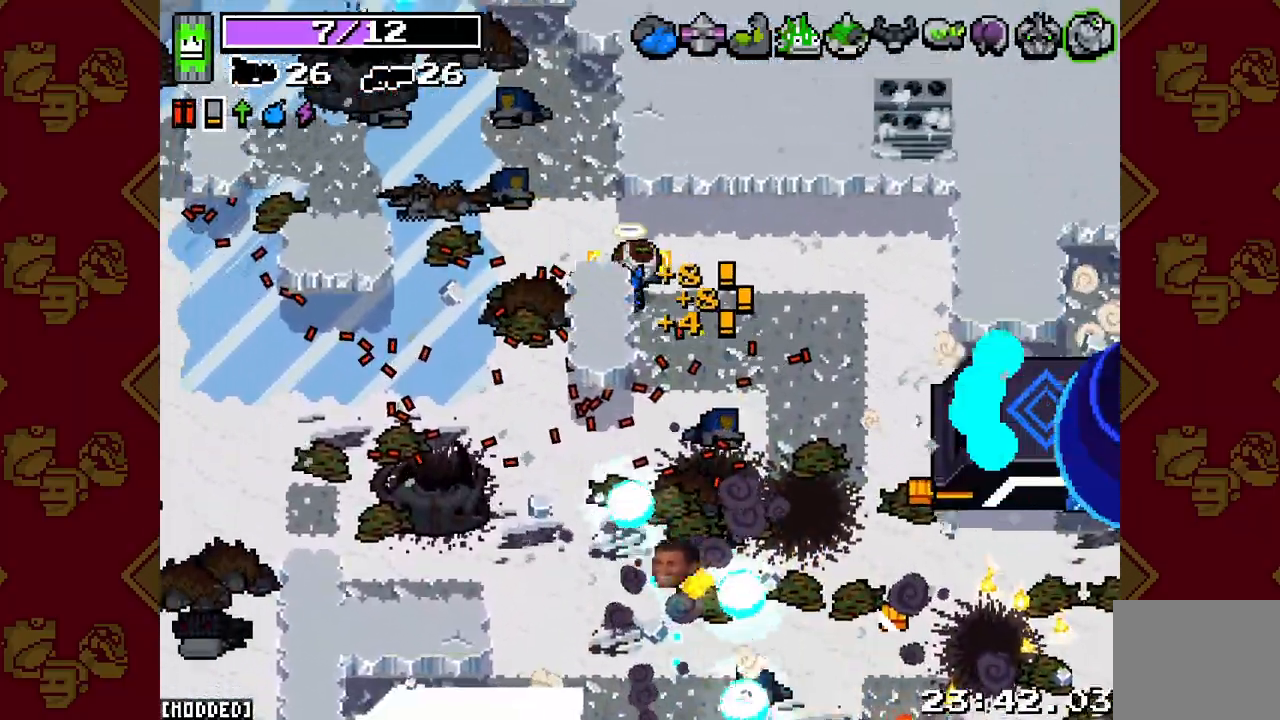
{"buttons": ["L2", "R2"], "left_stick": "up", "right_stick": "down-right", "events": [[100, "right_stick", "down-right"], [283, "R2", "down"], [300, "L2", "down"], [500, "left_stick", "up"]]}
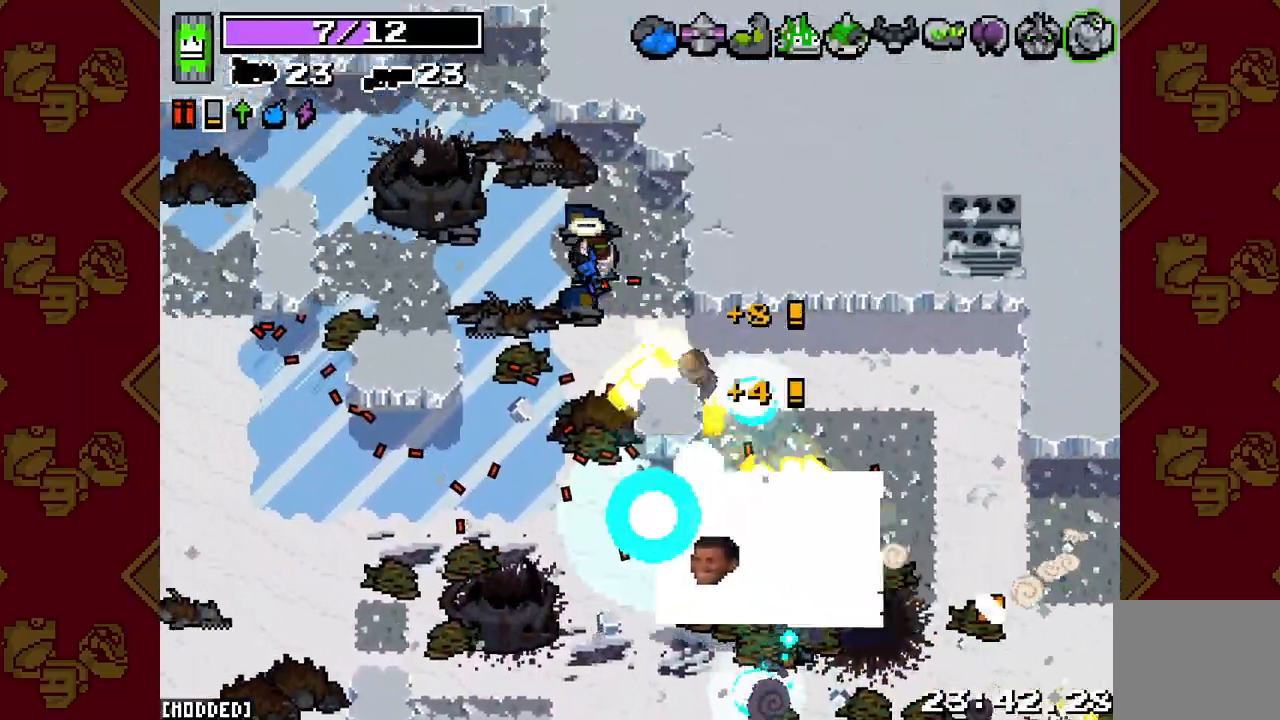
{"buttons": ["L2", "R2"], "left_stick": "down", "right_stick": "down", "events": [[17, "right_stick", "down"], [133, "left_stick", "up-left"], [250, "left_stick", "left"], [467, "left_stick", "down"]]}
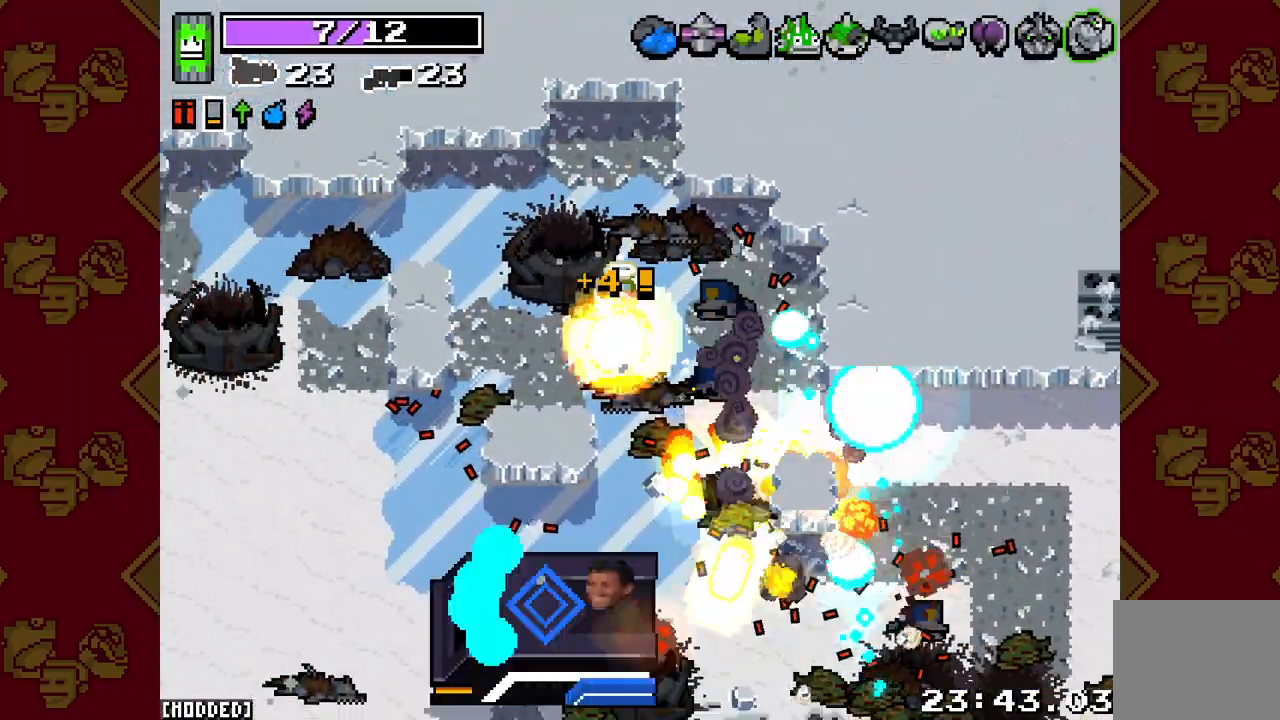
{"buttons": ["L2", "R2"], "left_stick": "up-left", "right_stick": "down", "events": [[183, "left_stick", "left"], [367, "left_stick", "up"], [500, "left_stick", "up-left"]]}
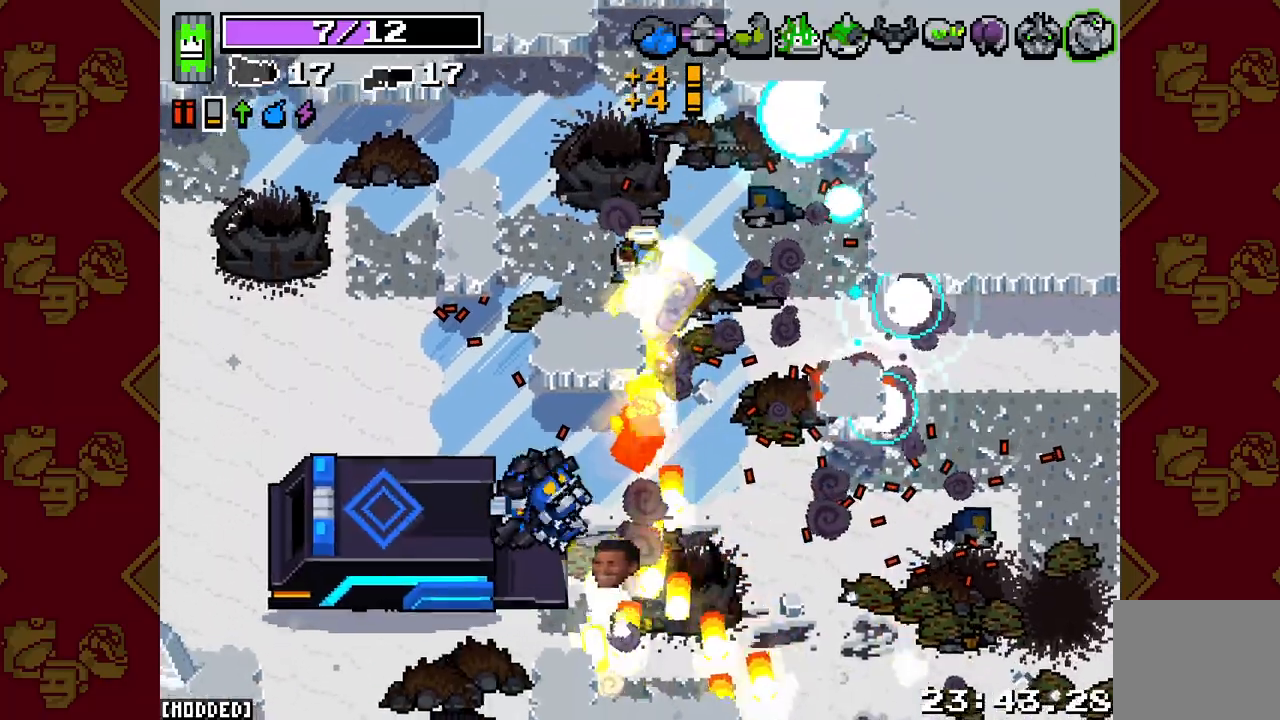
{"buttons": ["L2", "R2"], "left_stick": "left", "right_stick": "down", "events": [[33, "R2", "up"], [100, "L2", "up"], [167, "left_stick", "down-left"], [383, "R2", "down"], [400, "L2", "down"], [450, "left_stick", "left"]]}
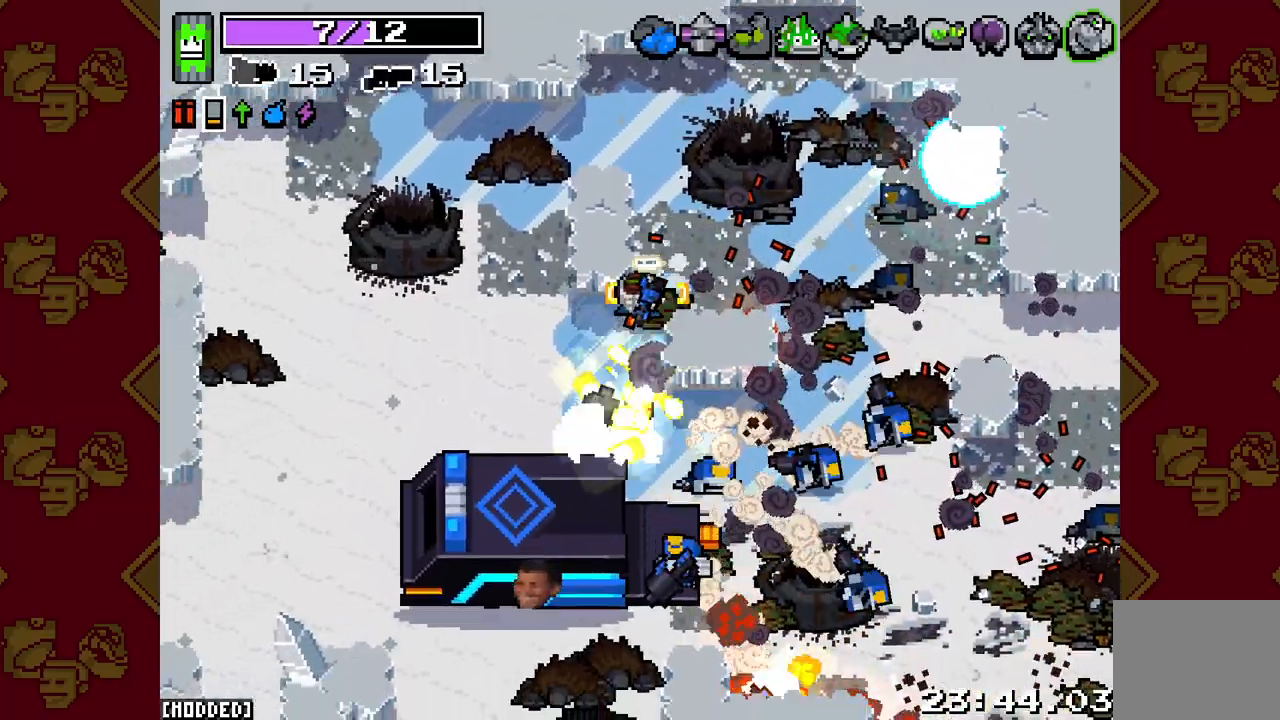
{"buttons": ["L2", "R2"], "left_stick": "up", "right_stick": "down", "events": [[400, "left_stick", "up"]]}
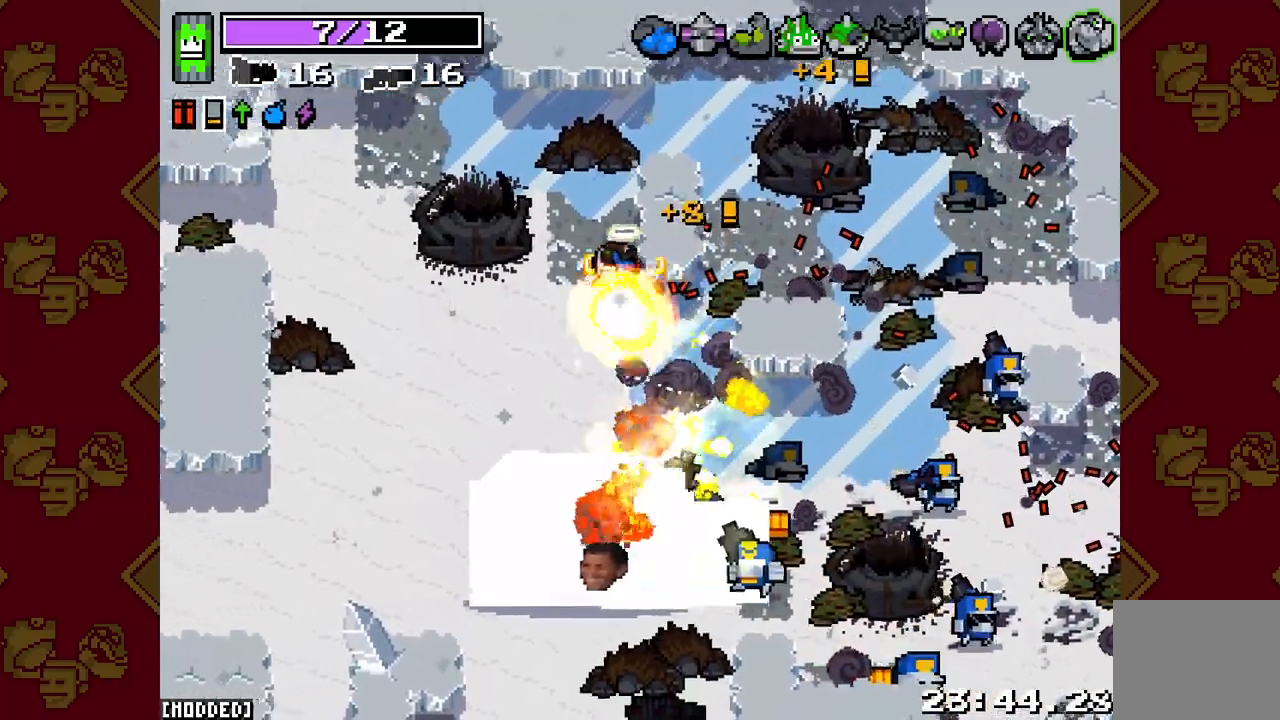
{"buttons": ["L2", "R2"], "left_stick": "up-left", "right_stick": "down", "events": [[200, "left_stick", "left"], [250, "left_stick", "down-left"], [483, "left_stick", "up-left"]]}